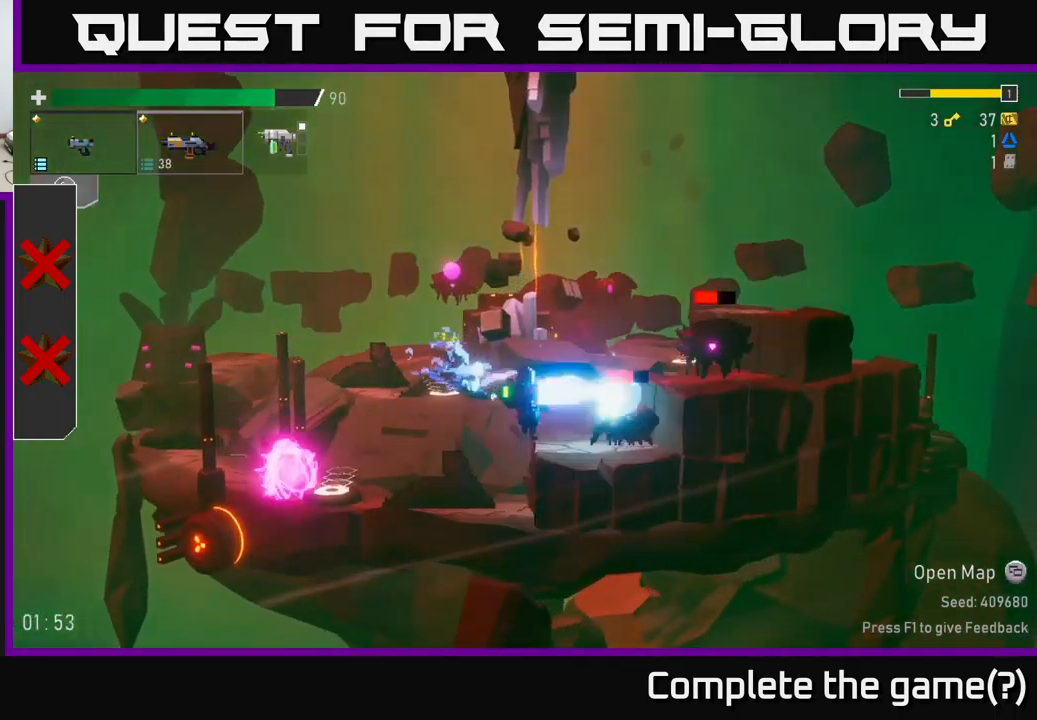
Gameplay with a controller (Xbox layout); each line is a JSON object with the inputs held at the frame after it. "events" lists button and stick changes between this image and that frame as [ms after this image, input, new state], when the widget could be followed in between.
{"buttons": ["A", "R2"], "left_stick": "center", "right_stick": "center", "events": [[83, "R2", "up"], [167, "R2", "down"], [283, "R2", "up"], [417, "R2", "down"], [483, "A", "down"], [483, "left_stick", "center"]]}
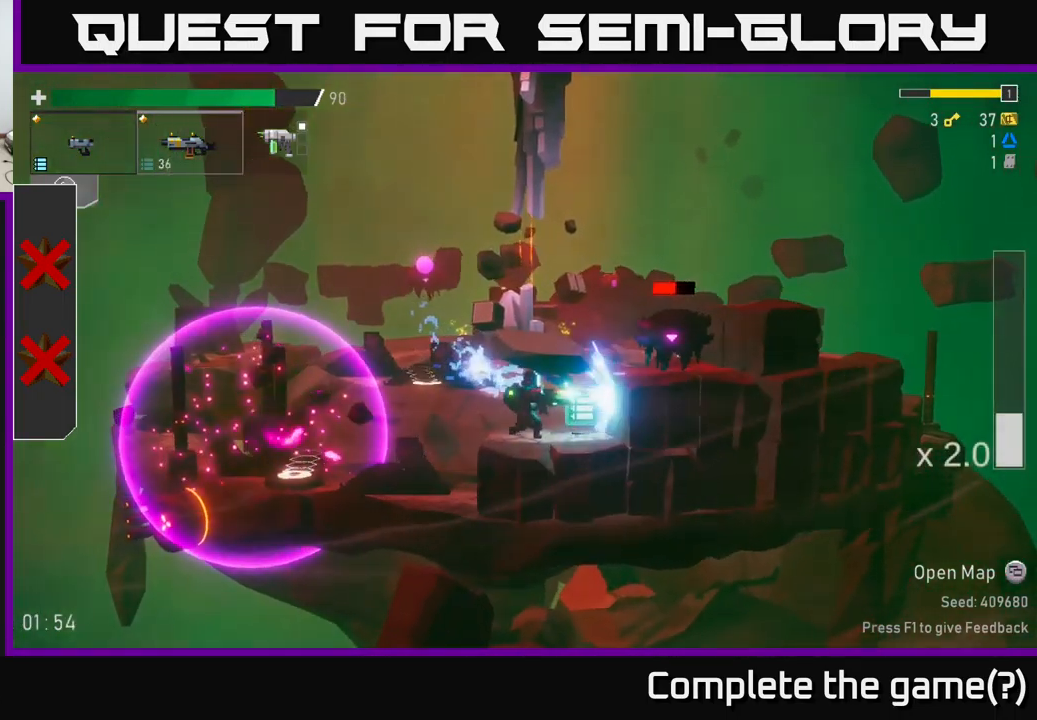
{"buttons": [], "left_stick": "center", "right_stick": "center", "events": [[17, "R2", "up"], [33, "left_stick", "right"], [83, "A", "up"], [167, "R2", "down"], [300, "R2", "up"], [333, "left_stick", "center"], [400, "R2", "down"], [483, "R2", "up"]]}
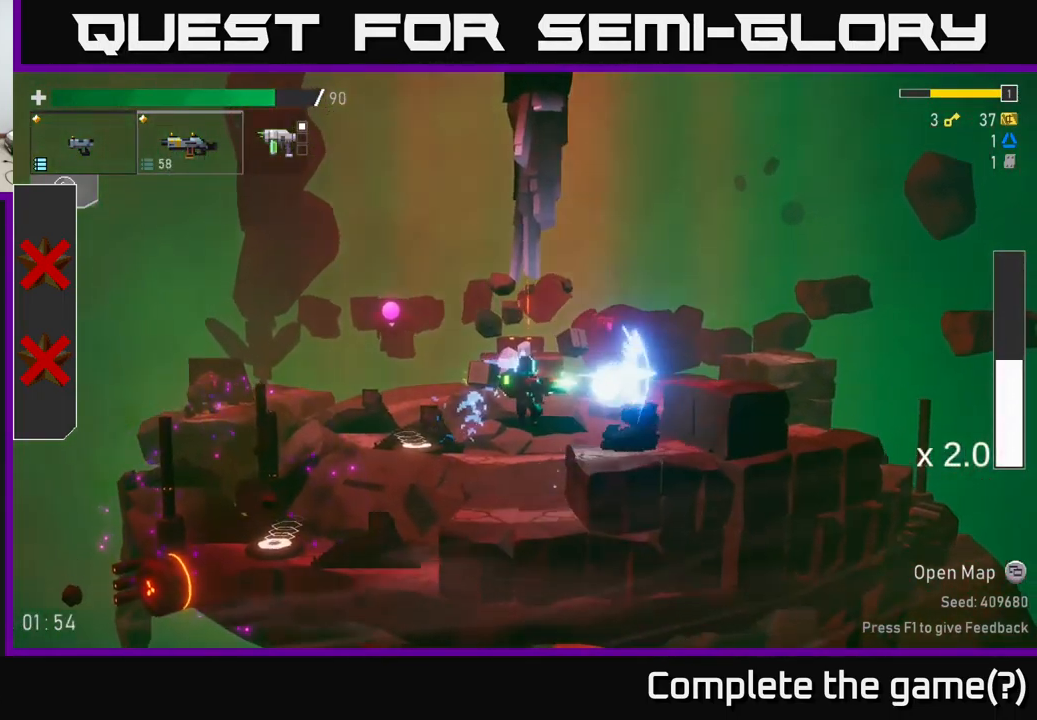
{"buttons": [], "left_stick": "right", "right_stick": "center", "events": [[17, "left_stick", "right"], [117, "R2", "down"], [267, "R2", "up"]]}
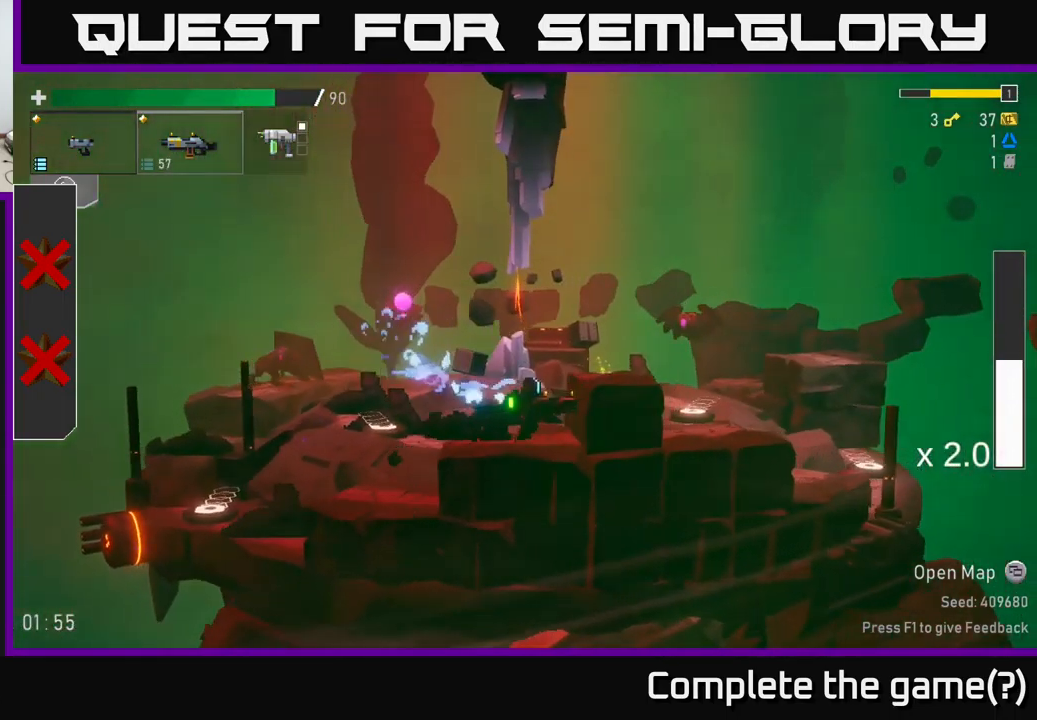
{"buttons": [], "left_stick": "left", "right_stick": "center", "events": [[17, "left_stick", "left"], [217, "A", "down"], [300, "A", "up"]]}
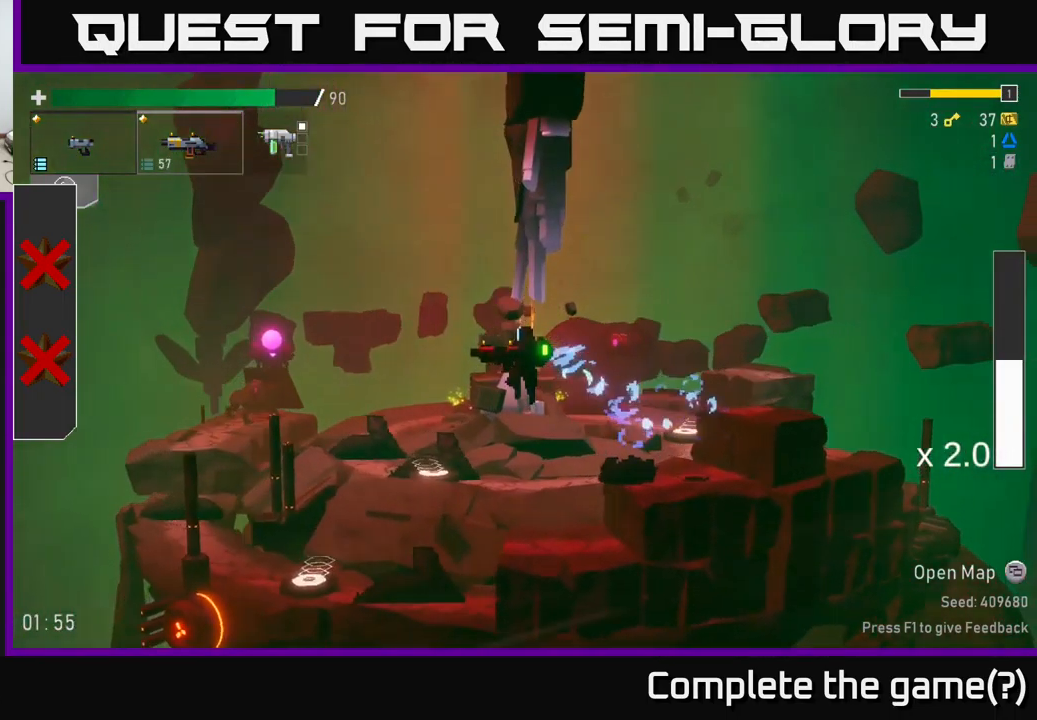
{"buttons": ["X"], "left_stick": "down-left", "right_stick": "center", "events": [[350, "X", "down"], [367, "left_stick", "down-left"]]}
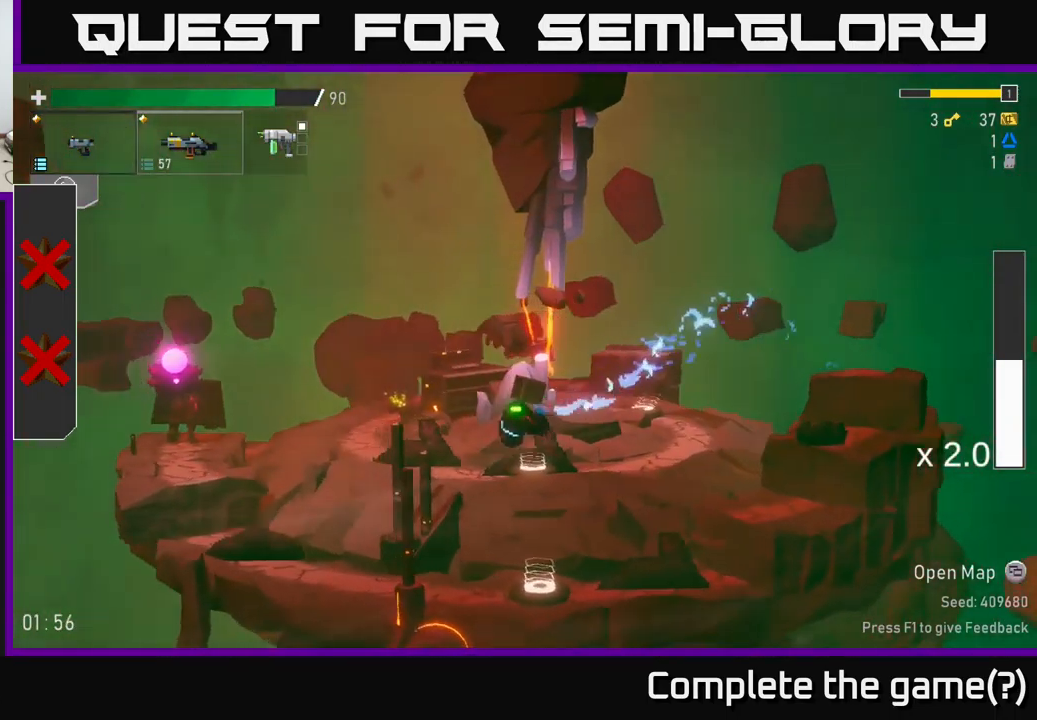
{"buttons": ["A"], "left_stick": "center", "right_stick": "center", "events": [[50, "left_stick", "left"], [133, "X", "up"], [434, "A", "down"], [434, "left_stick", "center"]]}
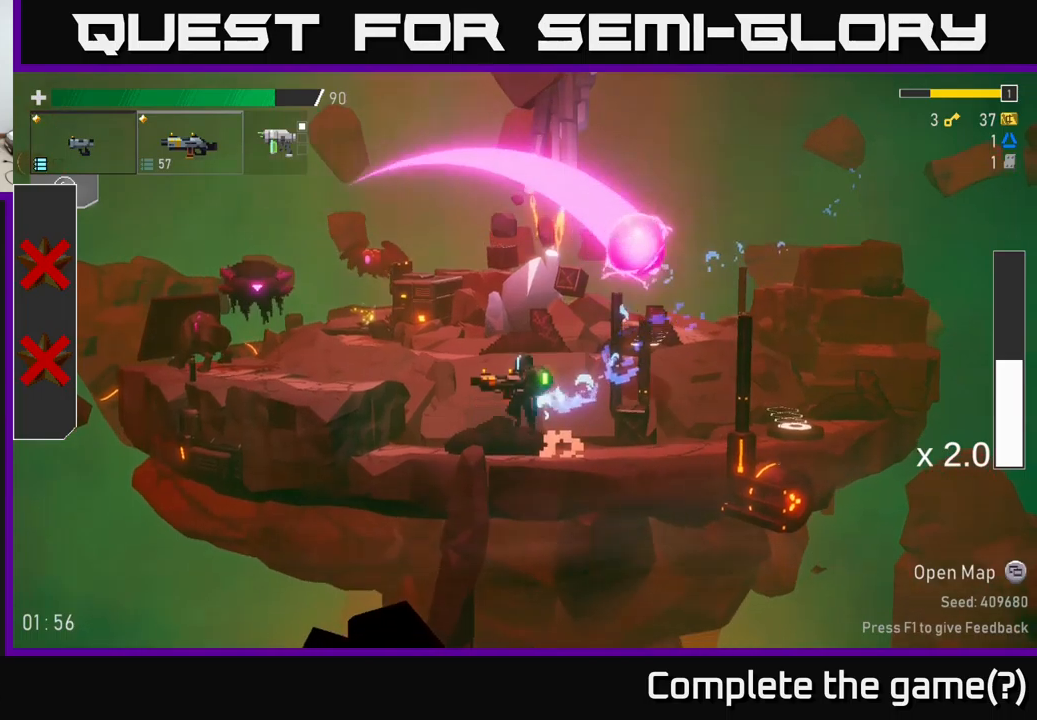
{"buttons": [], "left_stick": "left", "right_stick": "center", "events": [[17, "left_stick", "left"], [84, "A", "up"], [150, "A", "down"], [234, "R2", "down"], [250, "A", "up"], [334, "R2", "up"]]}
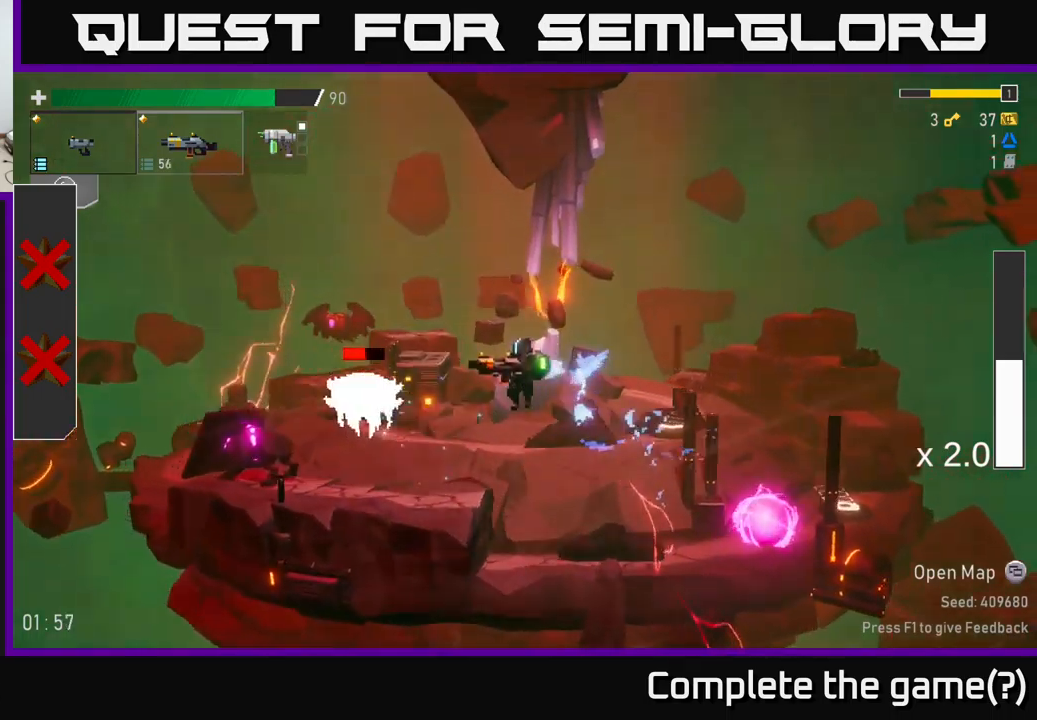
{"buttons": [], "left_stick": "center", "right_stick": "center", "events": [[134, "R2", "down"], [234, "R2", "up"], [317, "left_stick", "center"], [334, "R2", "down"], [467, "R2", "up"]]}
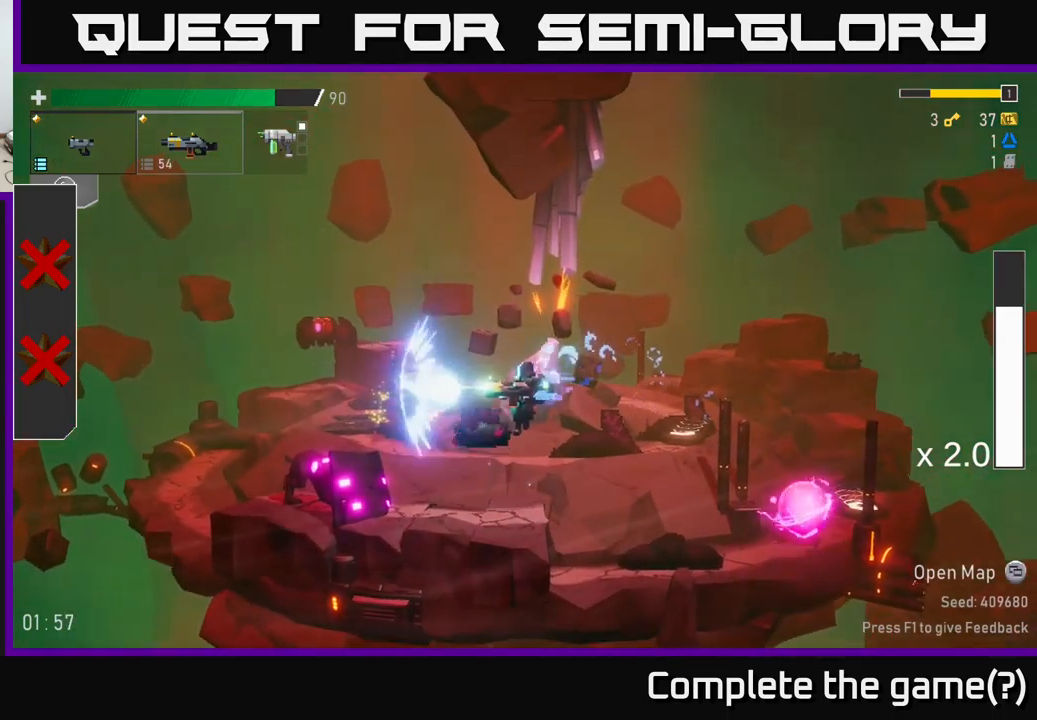
{"buttons": ["X"], "left_stick": "left", "right_stick": "center", "events": [[84, "R2", "down"], [100, "left_stick", "left"], [150, "A", "down"], [184, "R2", "up"], [184, "X", "down"], [250, "A", "up"], [300, "X", "up"], [450, "X", "down"]]}
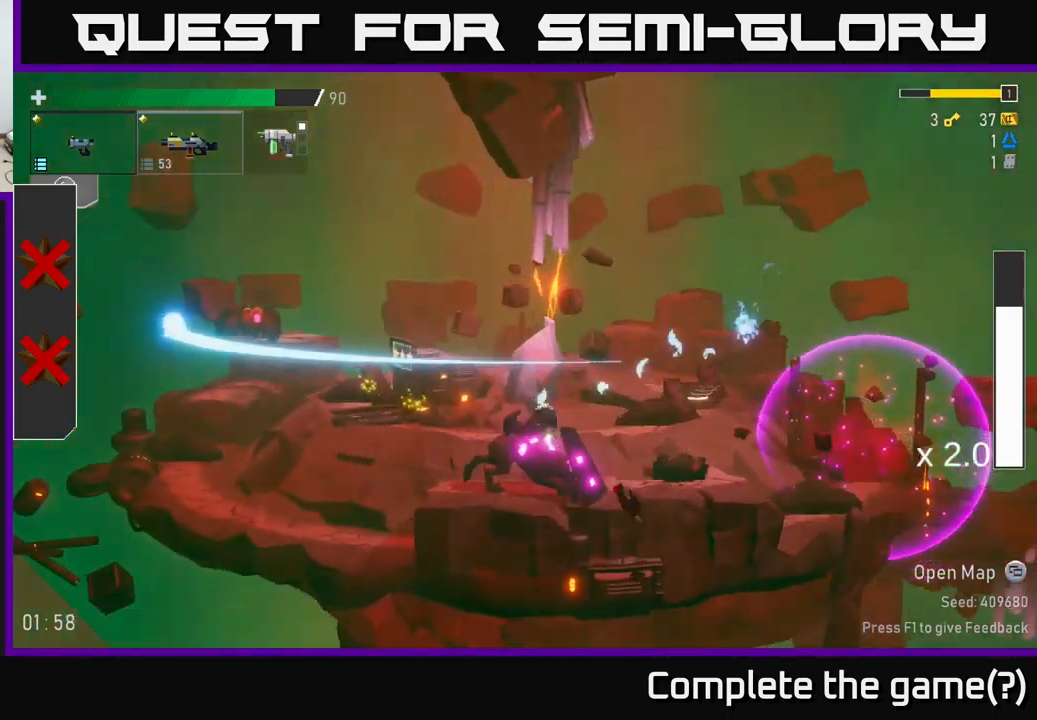
{"buttons": [], "left_stick": "right", "right_stick": "center", "events": [[50, "X", "up"], [200, "left_stick", "right"], [267, "R2", "down"], [417, "R2", "up"]]}
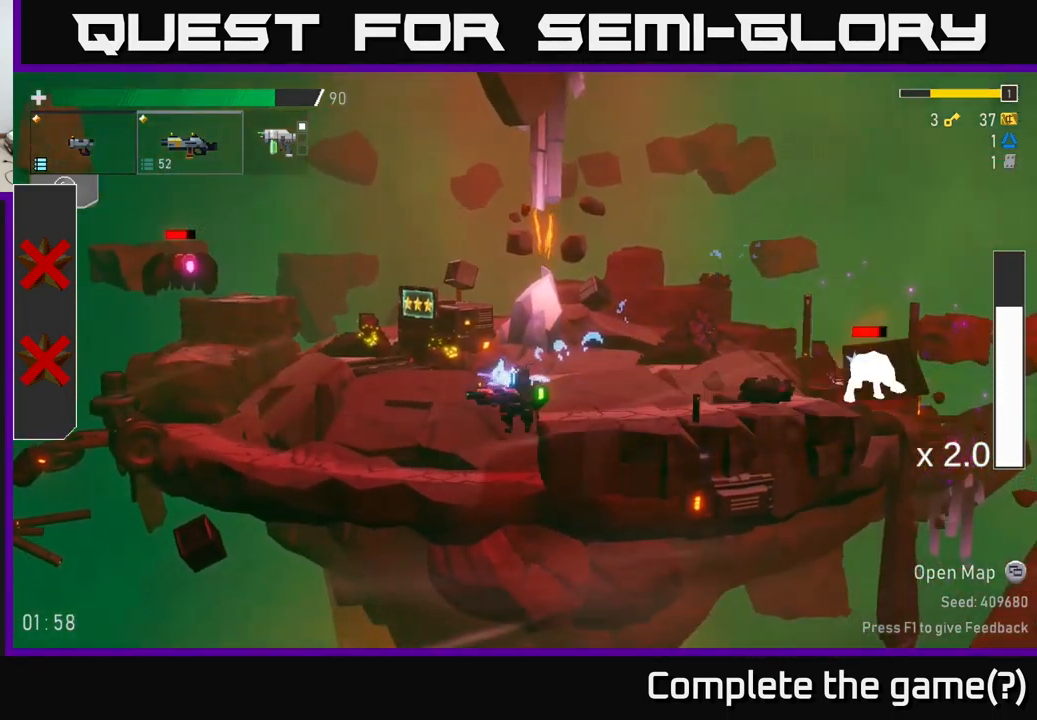
{"buttons": [], "left_stick": "right", "right_stick": "center", "events": [[84, "A", "down"], [234, "A", "up"]]}
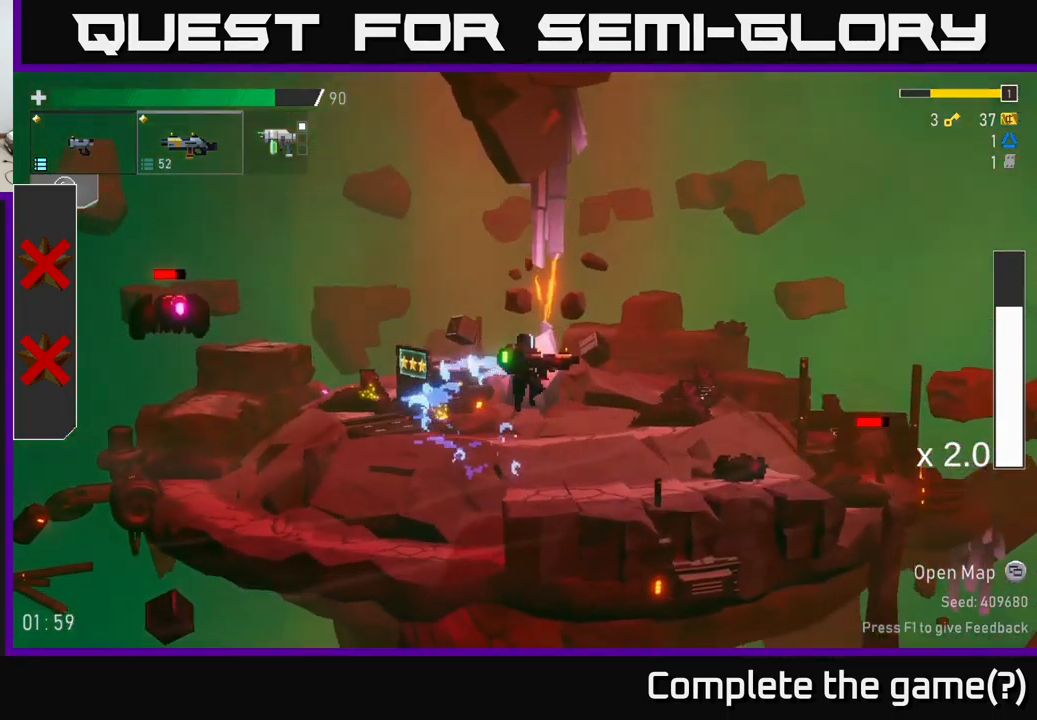
{"buttons": [], "left_stick": "right", "right_stick": "center", "events": [[17, "X", "down"], [217, "X", "up"]]}
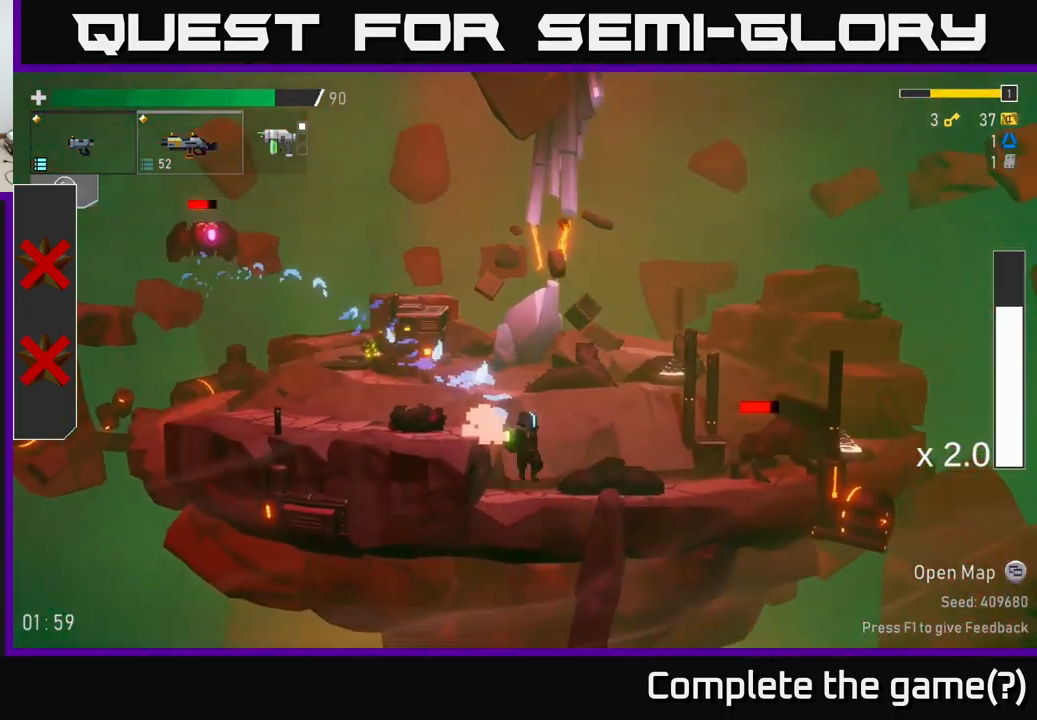
{"buttons": [], "left_stick": "down", "right_stick": "center", "events": [[150, "R2", "down"], [150, "left_stick", "down"], [267, "R2", "up"], [400, "R2", "down"], [500, "R2", "up"]]}
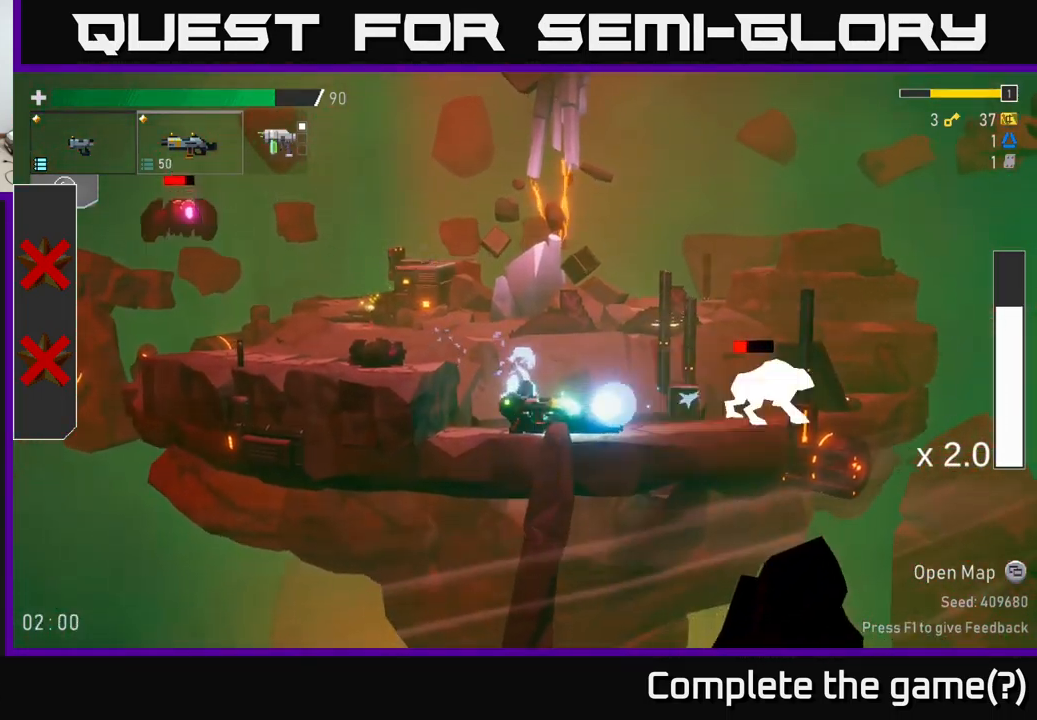
{"buttons": ["A"], "left_stick": "left", "right_stick": "center", "events": [[84, "R2", "down"], [184, "R2", "up"], [334, "R2", "down"], [434, "R2", "up"], [467, "left_stick", "left"], [500, "A", "down"]]}
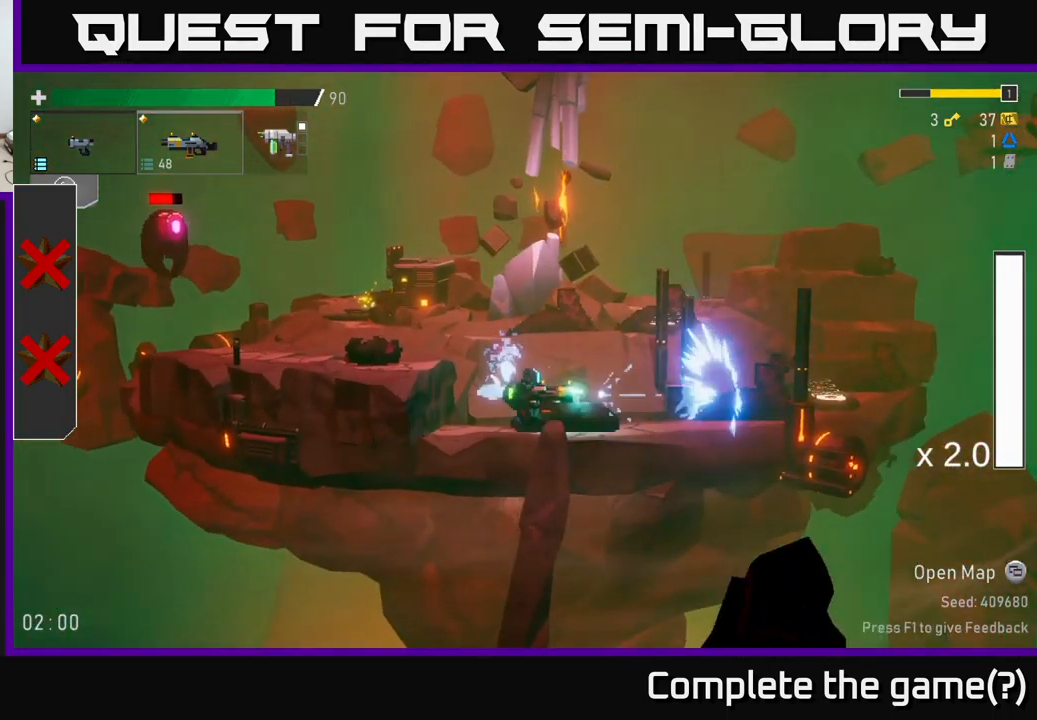
{"buttons": [], "left_stick": "left", "right_stick": "center", "events": [[167, "A", "up"], [284, "A", "down"], [317, "R2", "down"], [350, "A", "up"], [450, "R2", "up"]]}
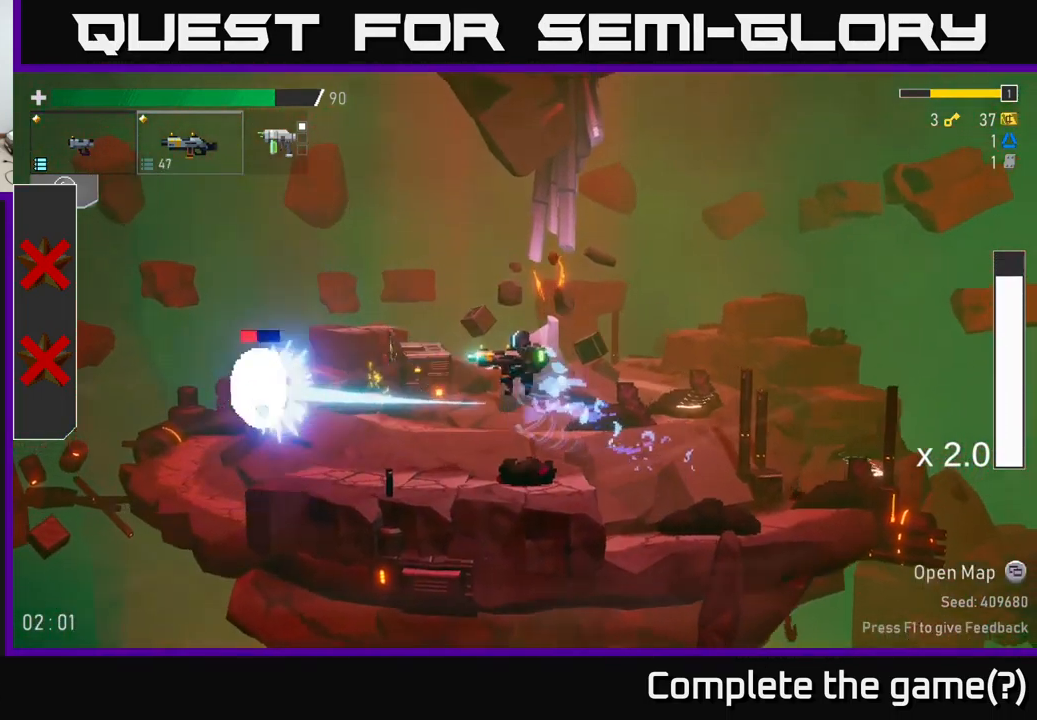
{"buttons": [], "left_stick": "center", "right_stick": "center", "events": [[50, "left_stick", "center"], [150, "R2", "down"], [300, "R2", "up"]]}
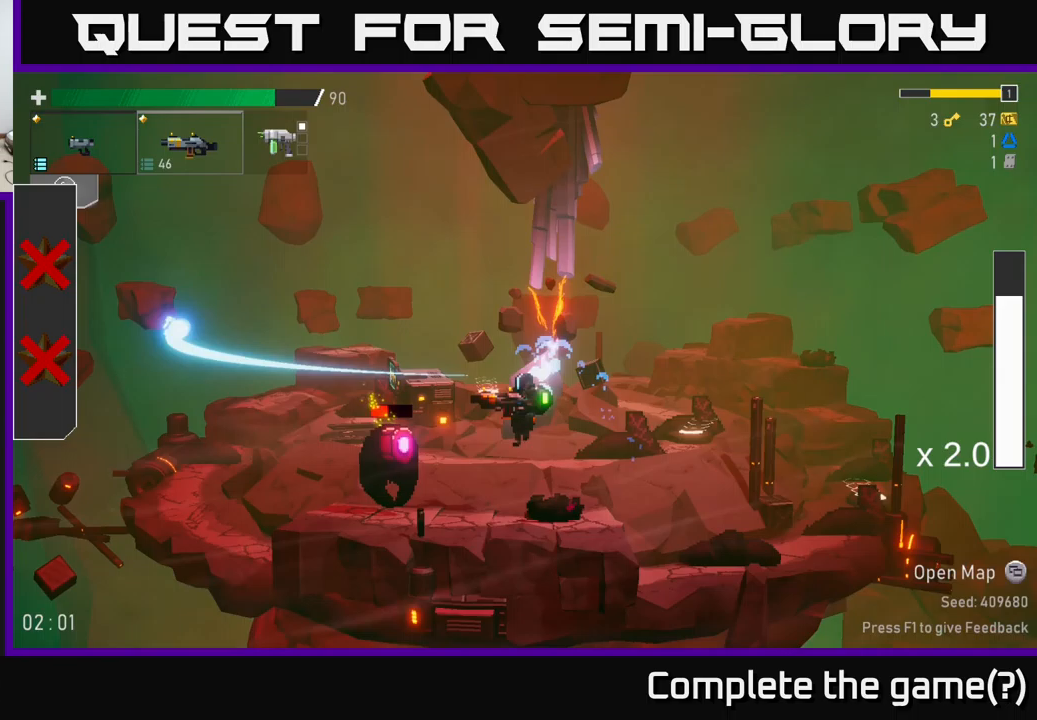
{"buttons": [], "left_stick": "down", "right_stick": "center", "events": [[133, "R2", "down"], [233, "R2", "up"], [267, "left_stick", "down"], [317, "R2", "down"], [467, "R2", "up"]]}
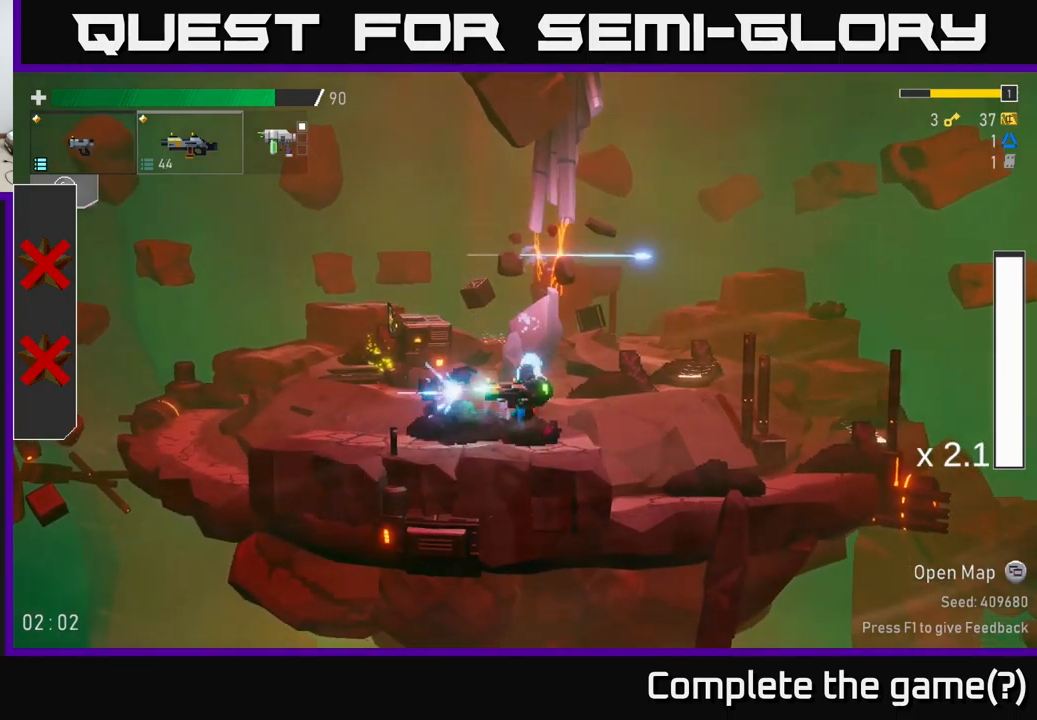
{"buttons": ["X"], "left_stick": "right", "right_stick": "center", "events": [[83, "left_stick", "left"], [317, "left_stick", "right"], [400, "X", "down"]]}
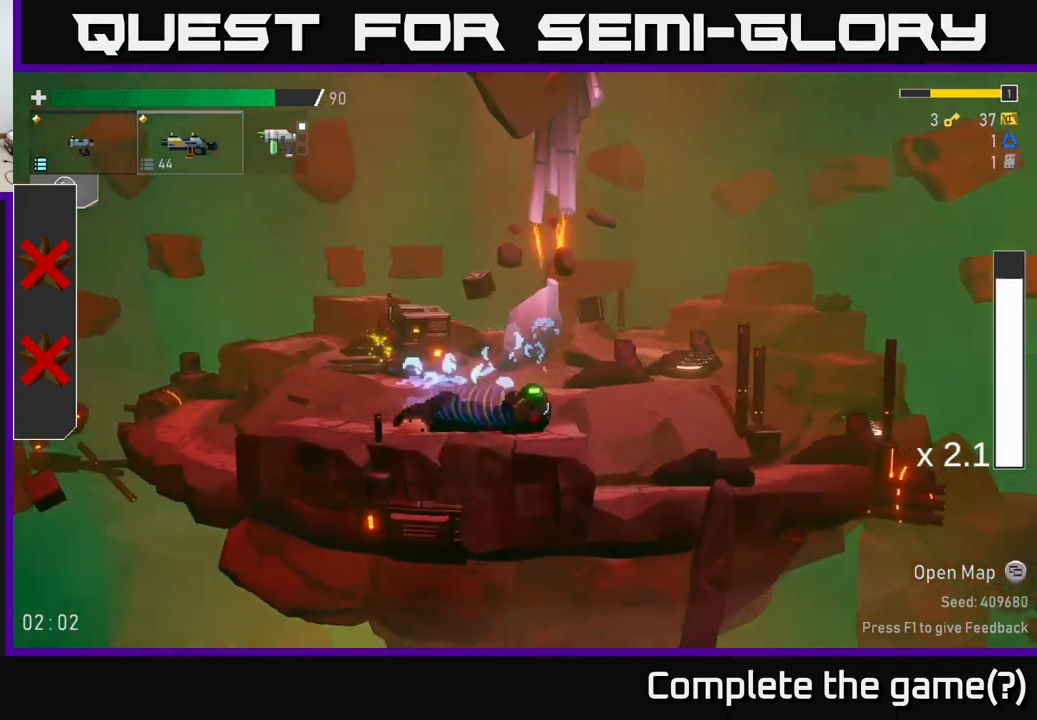
{"buttons": [], "left_stick": "right", "right_stick": "center", "events": [[100, "X", "up"]]}
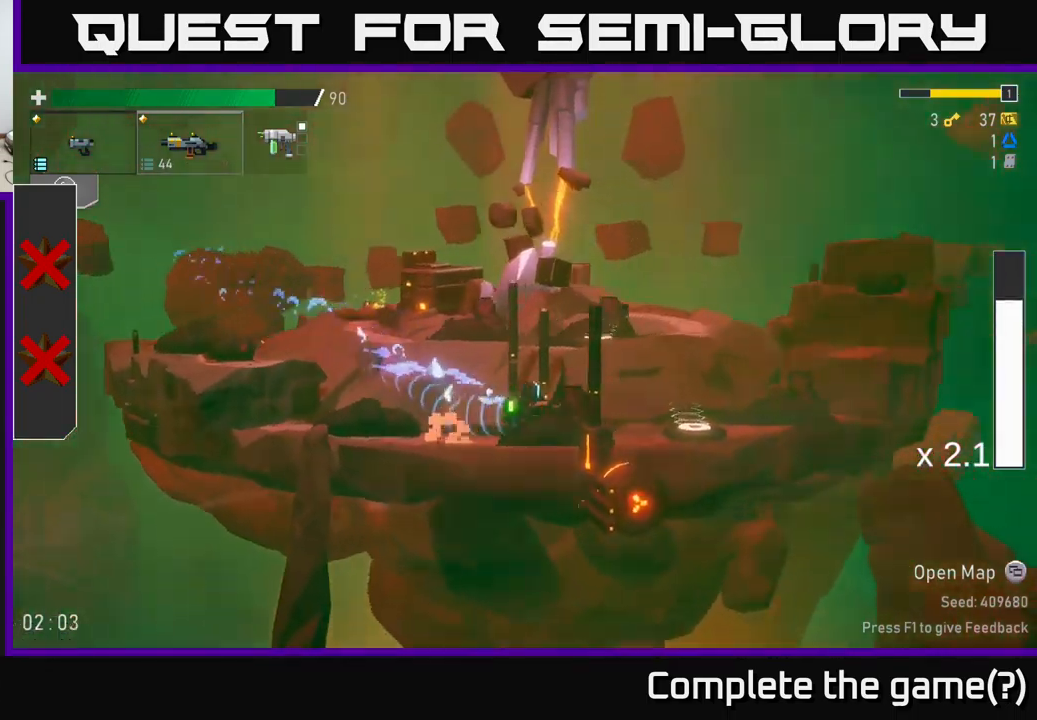
{"buttons": [], "left_stick": "right", "right_stick": "center", "events": [[300, "Y", "down"], [483, "Y", "up"]]}
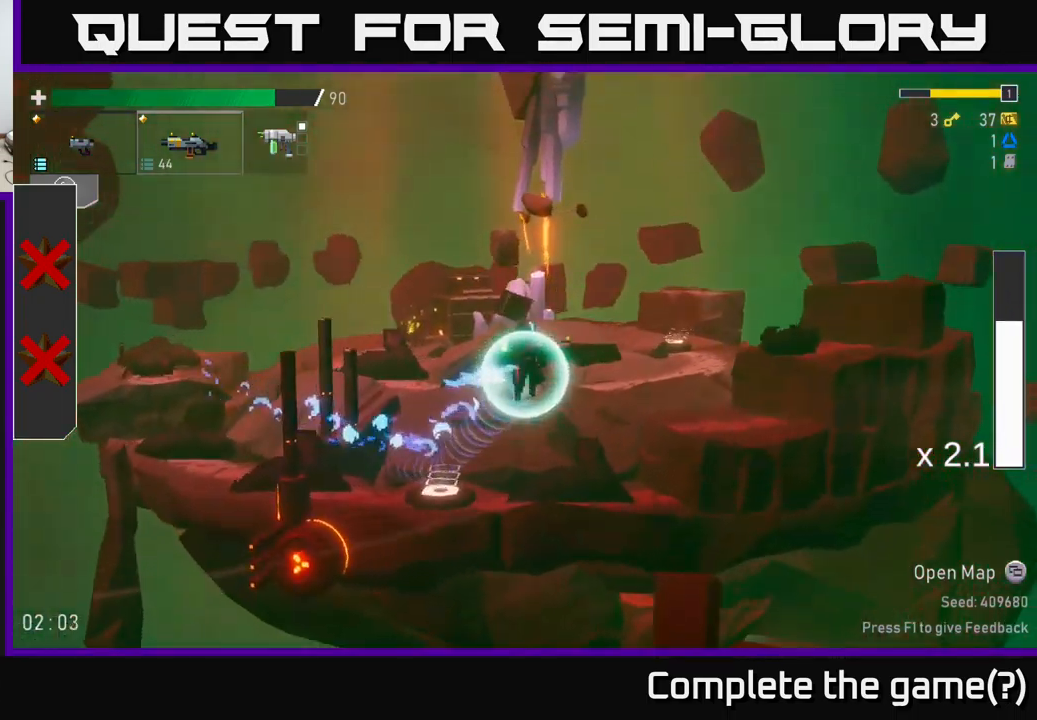
{"buttons": ["X"], "left_stick": "right", "right_stick": "center", "events": [[483, "X", "down"]]}
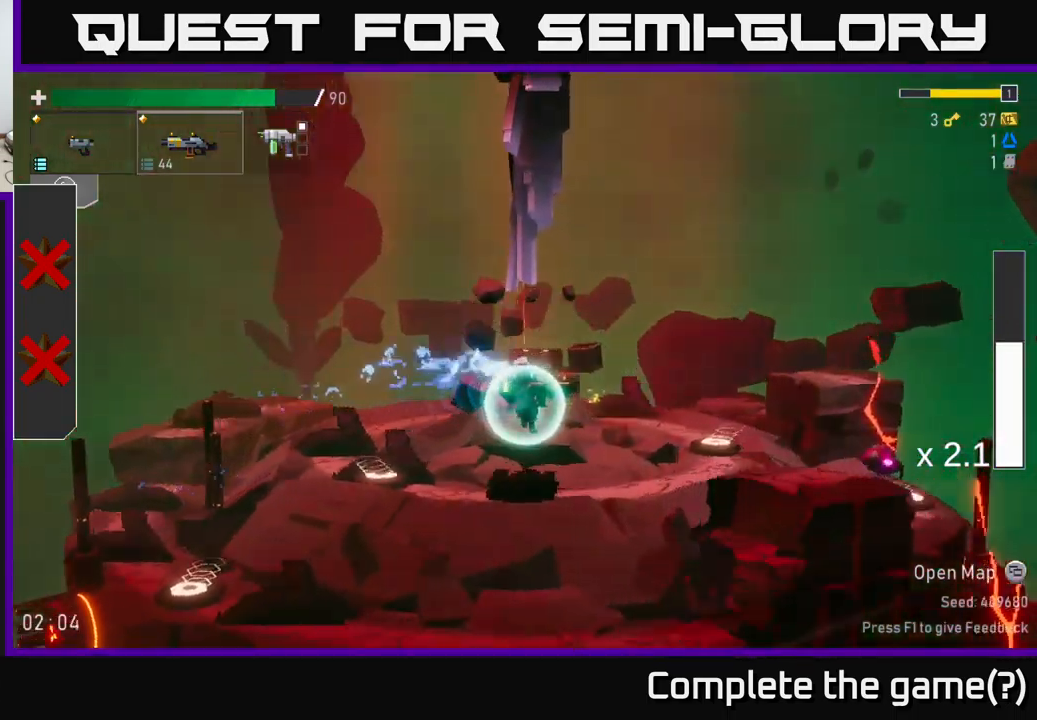
{"buttons": [], "left_stick": "right", "right_stick": "center", "events": [[283, "X", "up"]]}
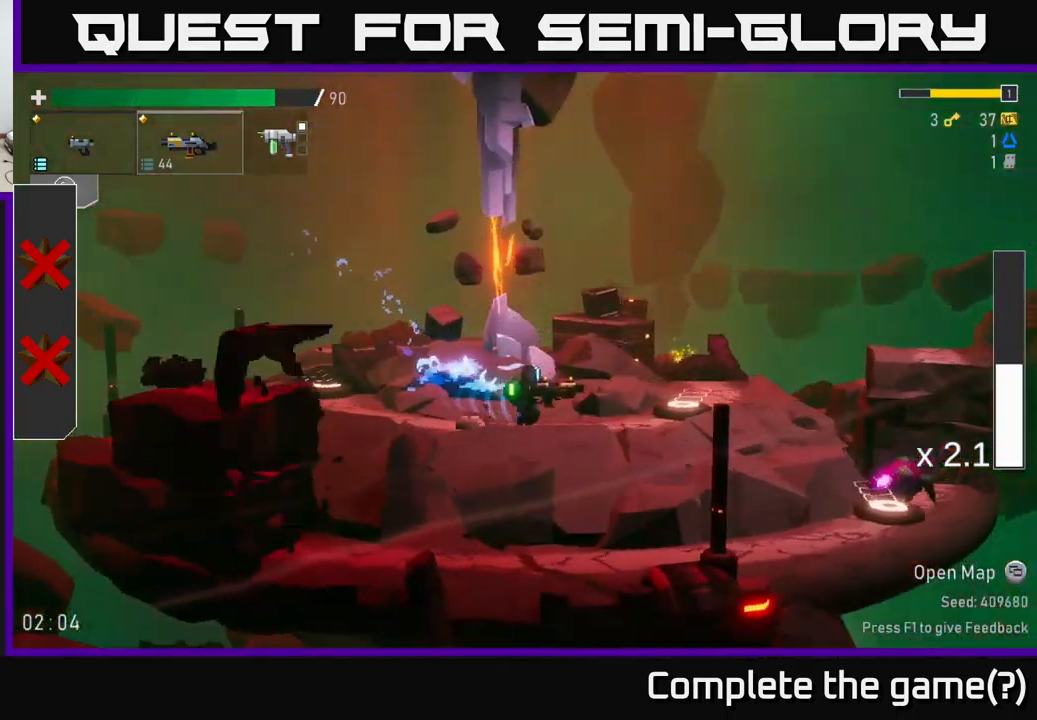
{"buttons": ["Y"], "left_stick": "right", "right_stick": "center", "events": [[433, "Y", "down"]]}
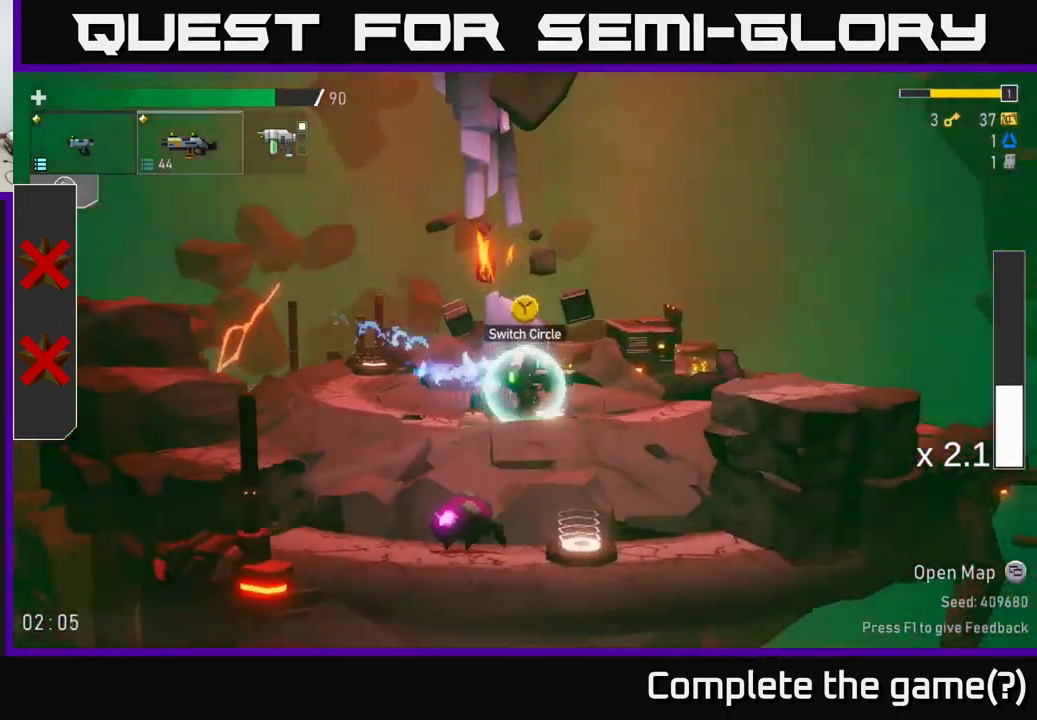
{"buttons": [], "left_stick": "left", "right_stick": "center", "events": [[67, "Y", "up"], [283, "left_stick", "left"]]}
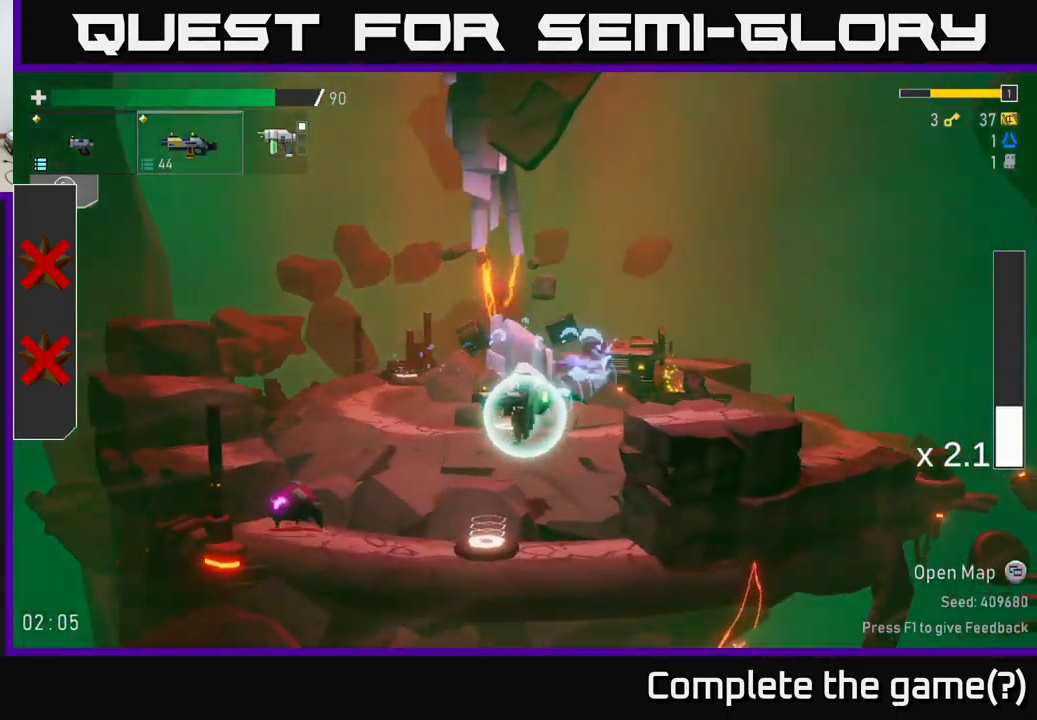
{"buttons": ["R2"], "left_stick": "down", "right_stick": "center", "events": [[150, "left_stick", "down"], [183, "R2", "down"], [283, "R2", "up"], [433, "R2", "down"]]}
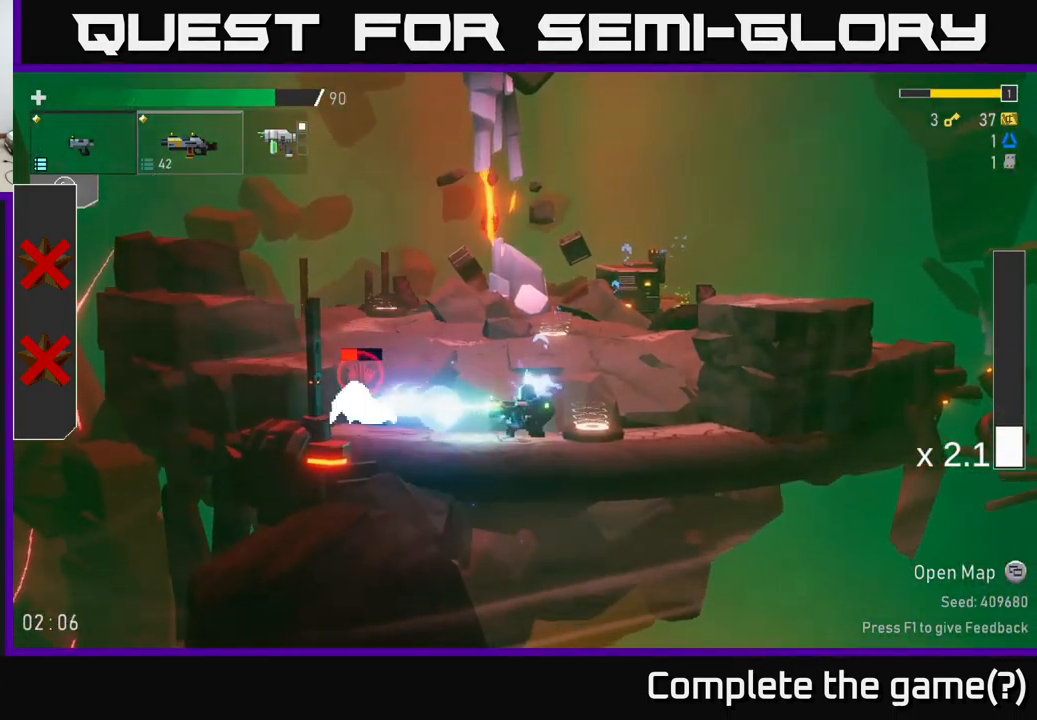
{"buttons": [], "left_stick": "down", "right_stick": "center", "events": [[33, "R2", "up"], [133, "R2", "down"], [233, "R2", "up"], [400, "R2", "down"], [483, "R2", "up"]]}
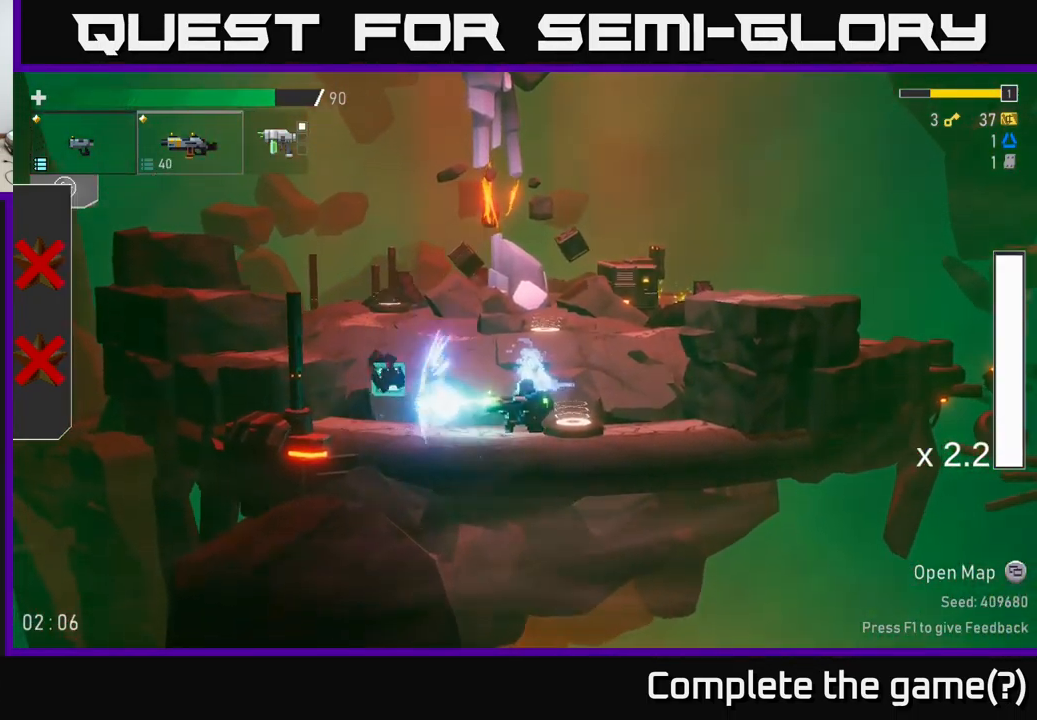
{"buttons": [], "left_stick": "left", "right_stick": "center", "events": [[116, "left_stick", "right"], [233, "Y", "down"], [316, "Y", "up"], [333, "left_stick", "center"], [399, "left_stick", "left"]]}
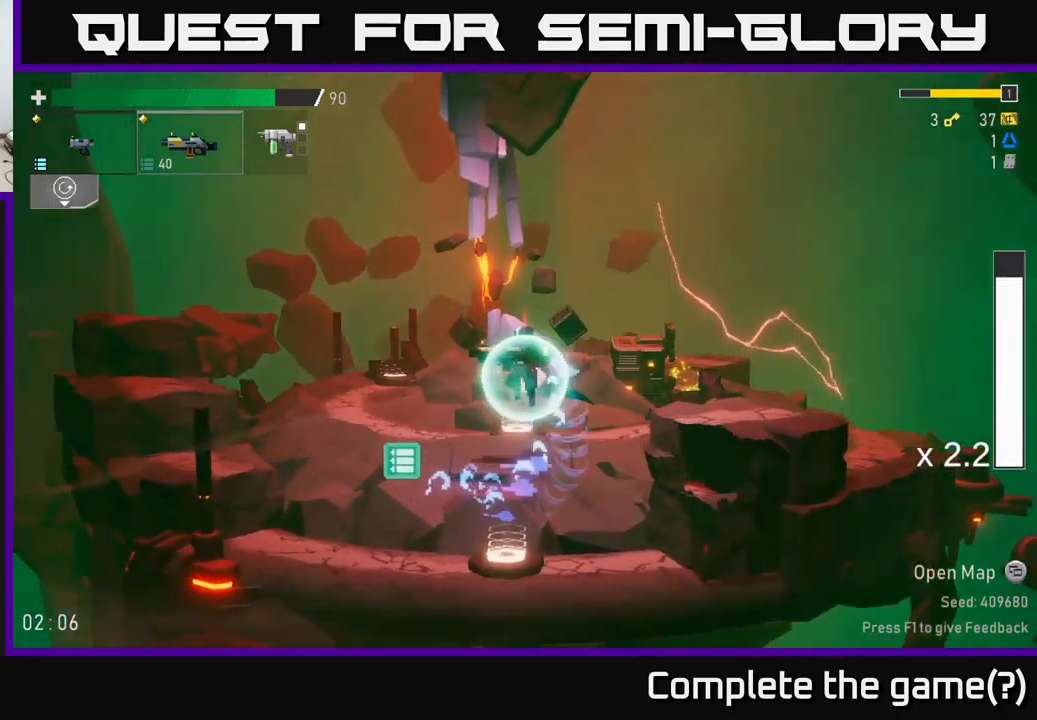
{"buttons": [], "left_stick": "left", "right_stick": "center", "events": [[317, "left_stick", "right"], [500, "left_stick", "left"]]}
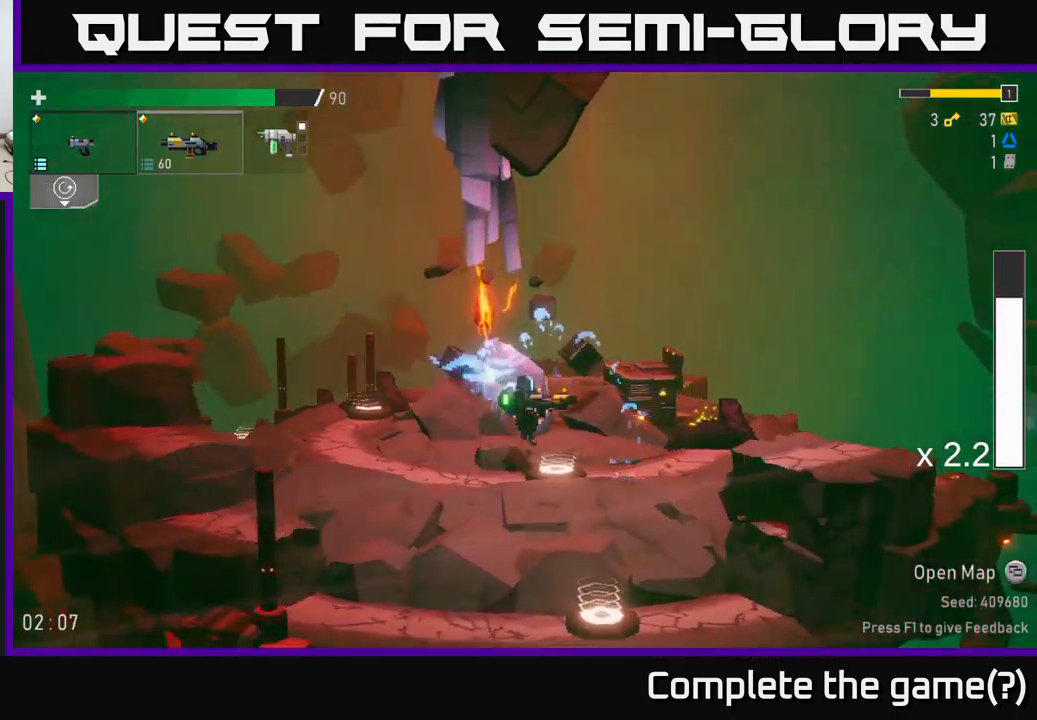
{"buttons": ["X"], "left_stick": "right", "right_stick": "center", "events": [[300, "left_stick", "right"], [400, "X", "down"]]}
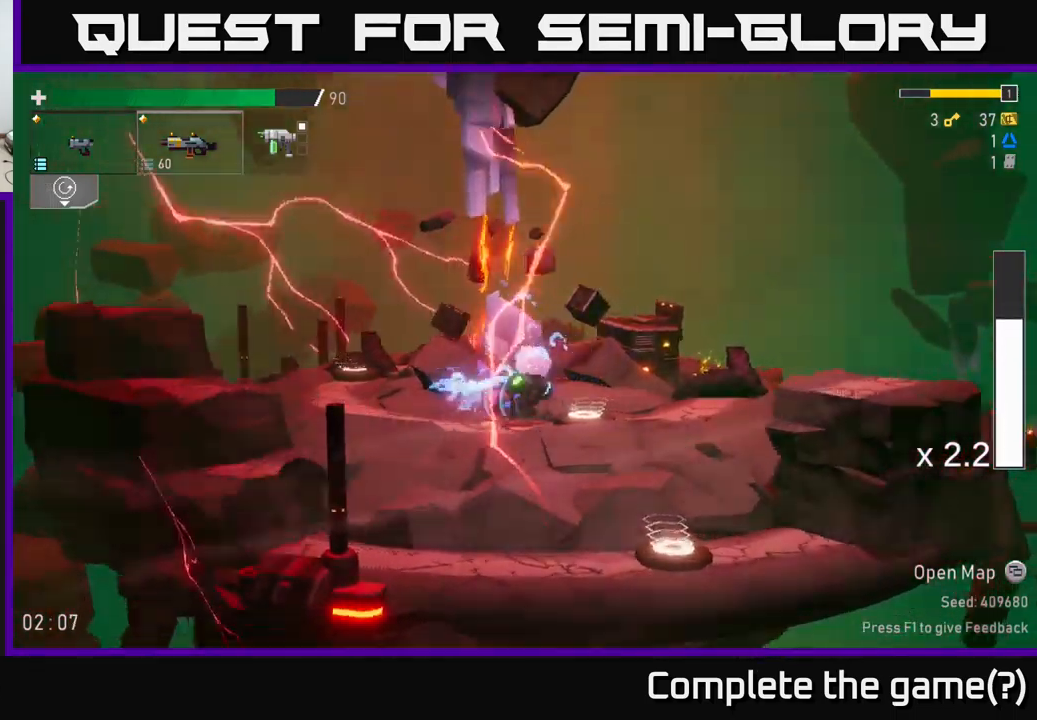
{"buttons": [], "left_stick": "right", "right_stick": "center", "events": [[100, "X", "up"]]}